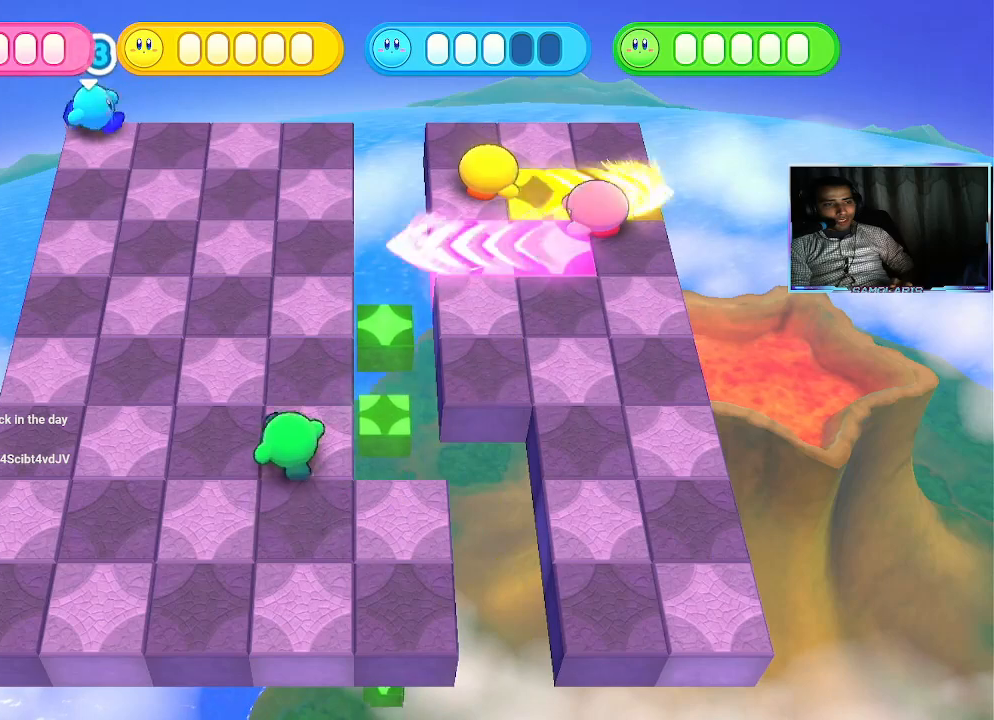
Gameplay with a controller (PlayStation layout); each line is a JSON object with the inputs held at the frame after it. "events" lists button and stick changes between this image and that frame as [ms after this image, input, new state], when the widget could be followed in between. Not read: L3 R3 right_stick.
{"buttons": [], "left_stick": "up-right", "events": [[467, "left_stick", "up-right"]]}
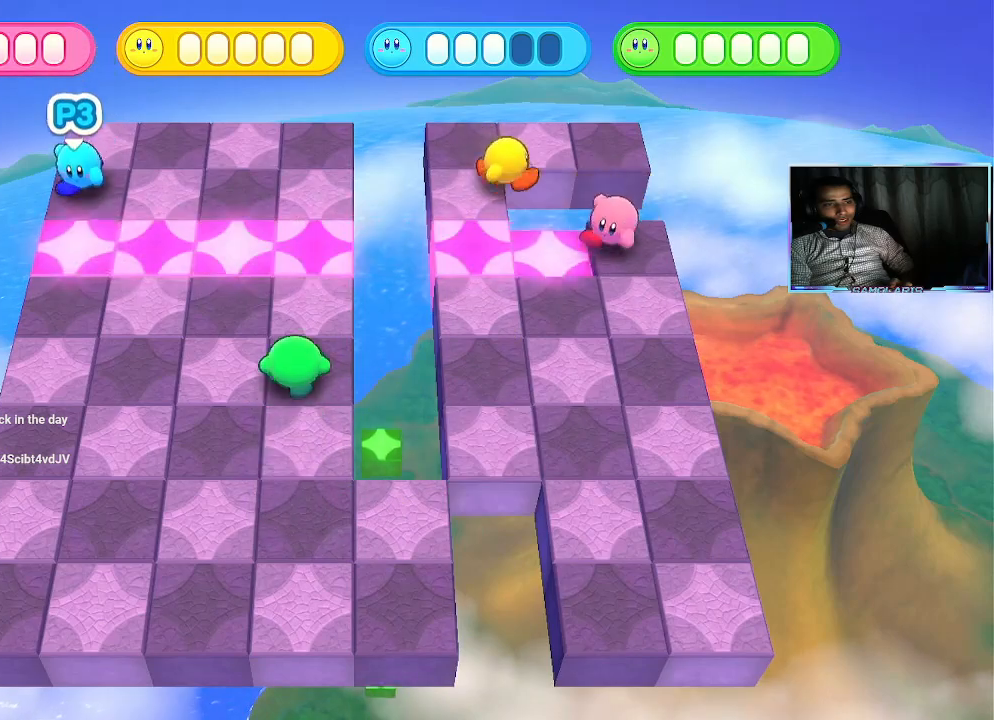
{"buttons": [], "left_stick": "up", "events": [[17, "left_stick", "up"]]}
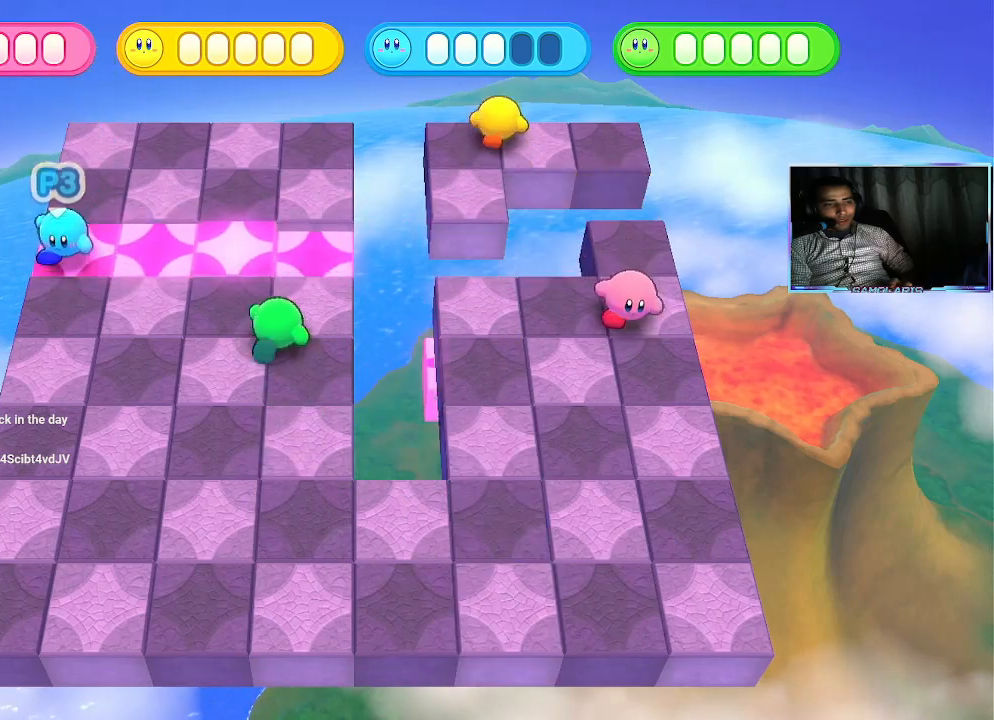
{"buttons": [], "left_stick": "right", "events": [[317, "left_stick", "right"]]}
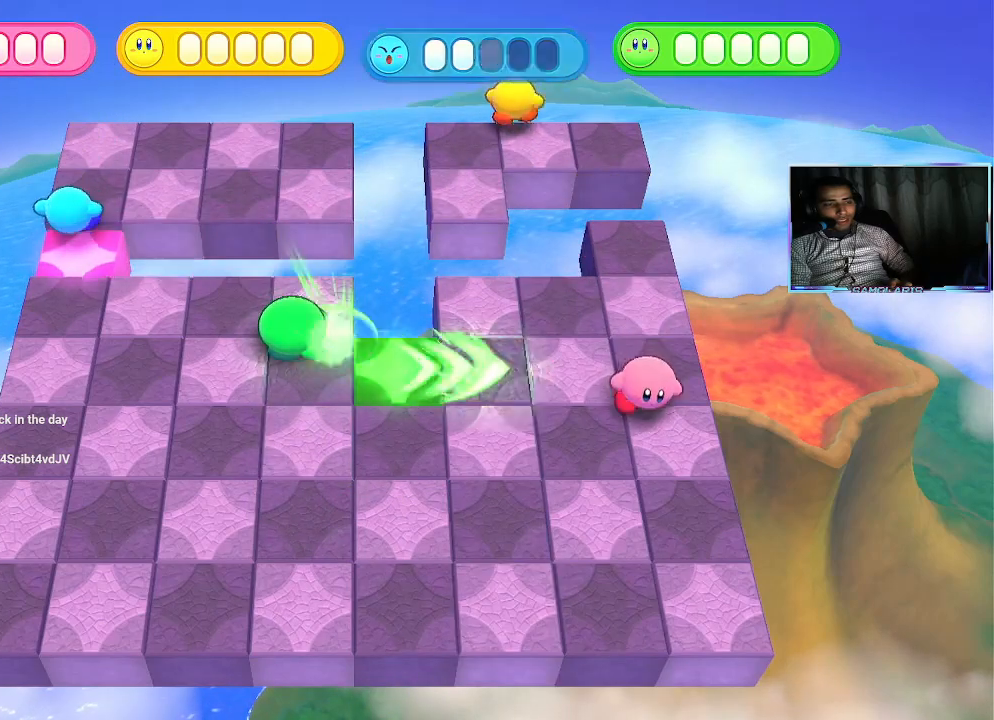
{"buttons": [], "left_stick": "right", "events": []}
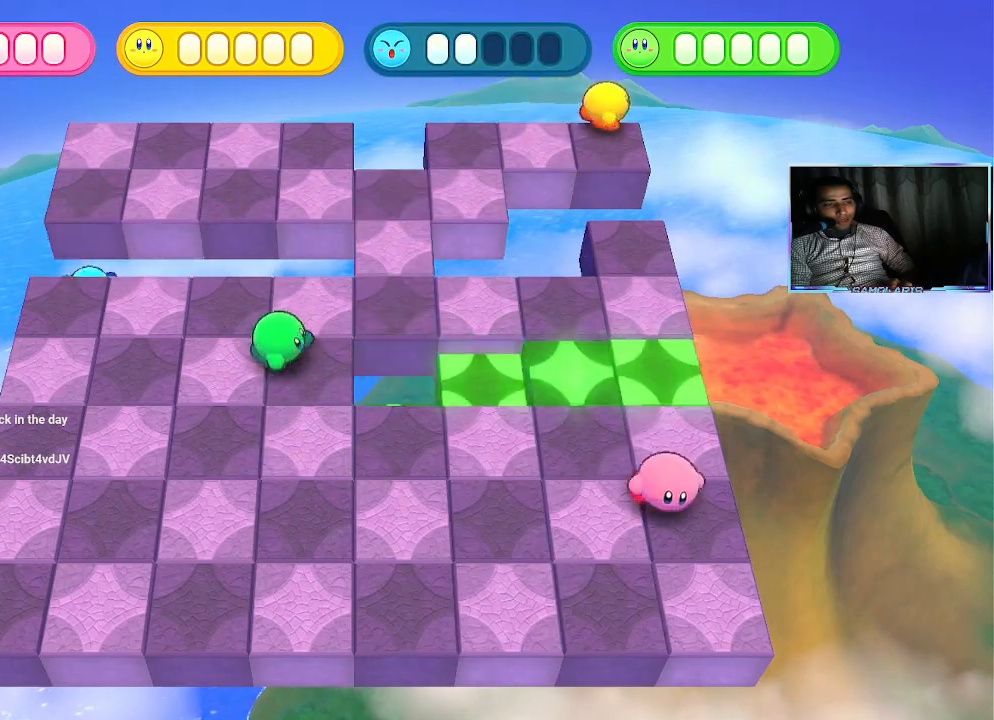
{"buttons": ["CIRCLE"], "left_stick": "down", "events": [[100, "left_stick", "down"], [167, "CIRCLE", "down"], [233, "CIRCLE", "up"], [317, "CIRCLE", "down"], [367, "CIRCLE", "up"], [450, "CIRCLE", "down"]]}
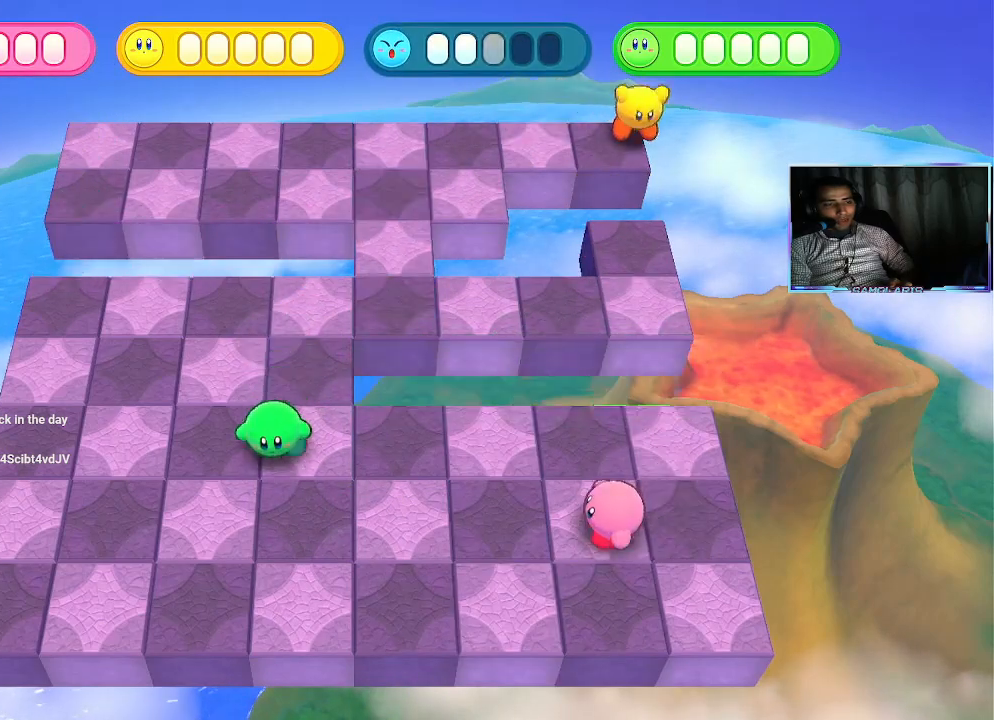
{"buttons": [], "left_stick": "left", "events": [[33, "CIRCLE", "up"], [117, "CIRCLE", "down"], [183, "CIRCLE", "up"], [250, "CIRCLE", "down"], [317, "CIRCLE", "up"], [317, "left_stick", "center"], [450, "left_stick", "left"]]}
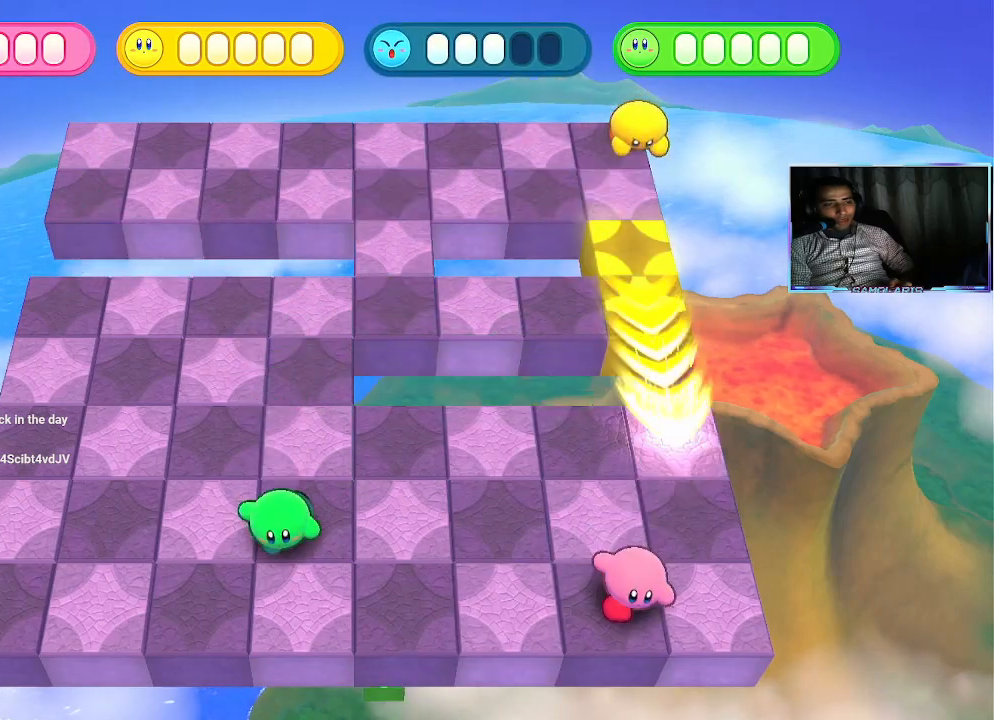
{"buttons": [], "left_stick": "left", "events": []}
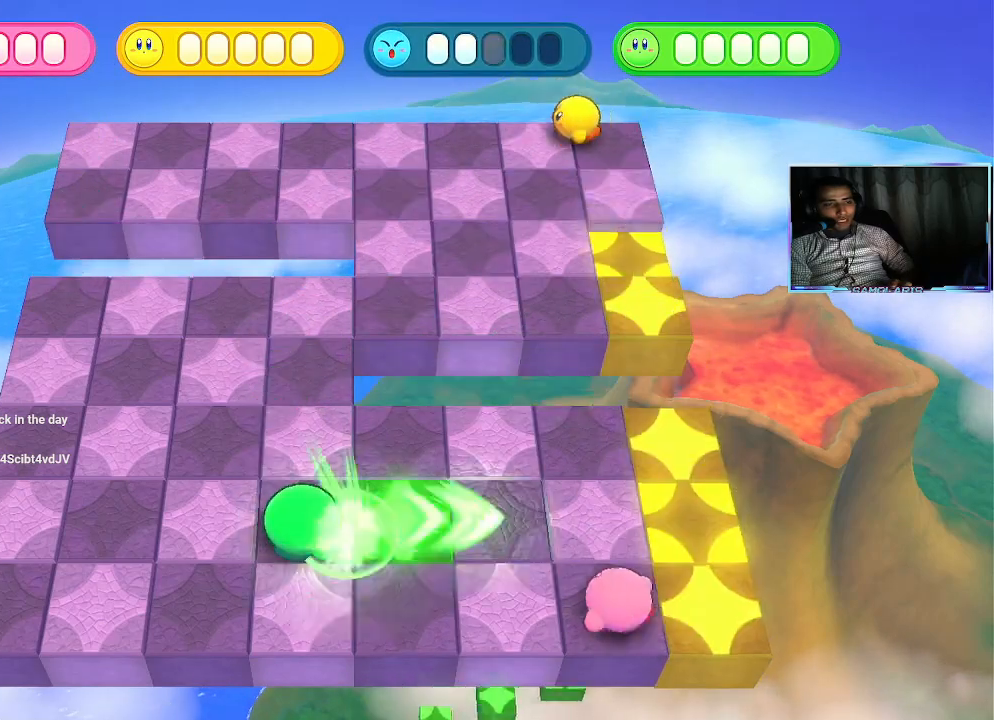
{"buttons": [], "left_stick": "down", "events": [[233, "left_stick", "down"], [267, "CIRCLE", "down"], [350, "CIRCLE", "up"], [433, "CIRCLE", "down"], [500, "CIRCLE", "up"]]}
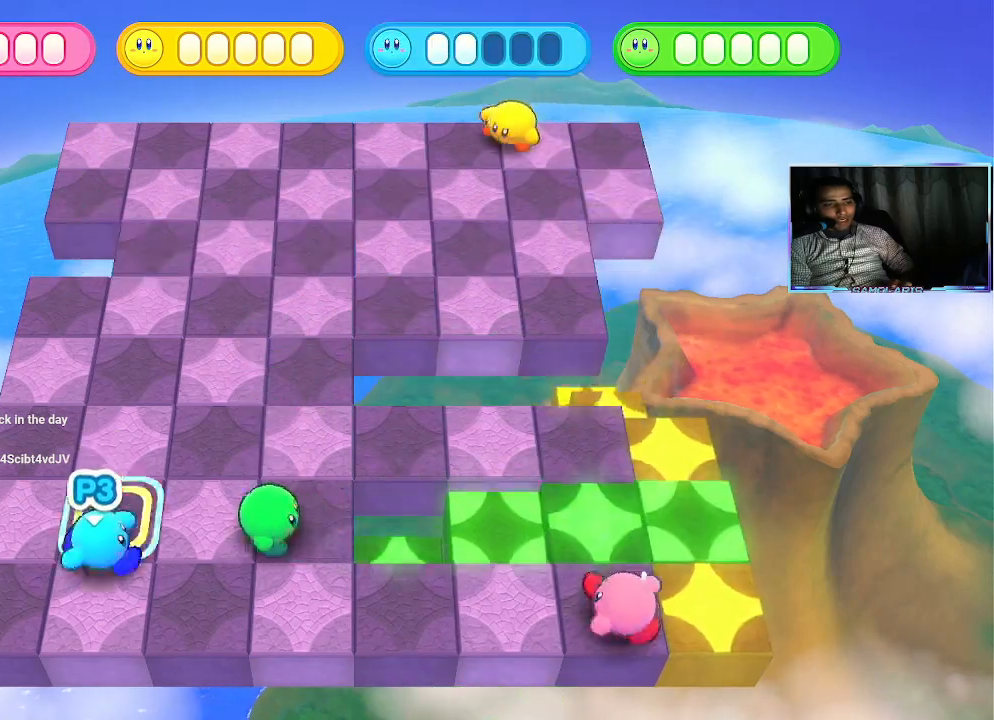
{"buttons": [], "left_stick": "down", "events": [[67, "CIRCLE", "down"], [133, "CIRCLE", "up"], [233, "CIRCLE", "down"], [300, "CIRCLE", "up"], [383, "CIRCLE", "down"], [500, "CIRCLE", "up"]]}
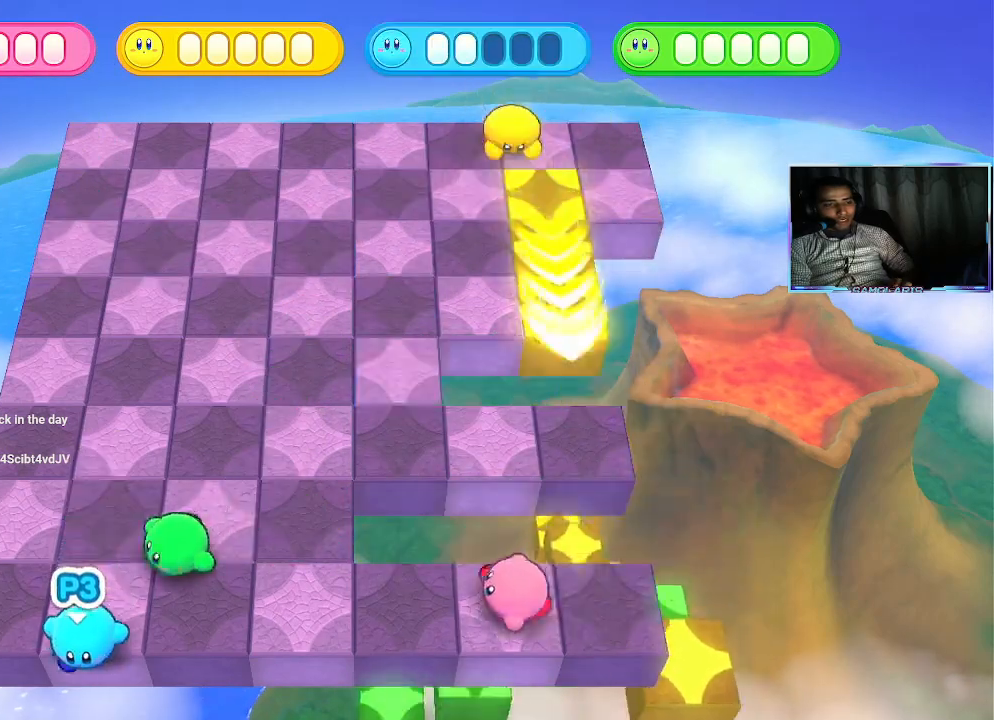
{"buttons": [], "left_stick": "left", "events": [[83, "CIRCLE", "down"], [117, "CIRCLE", "up"], [133, "left_stick", "down-left"], [233, "left_stick", "left"]]}
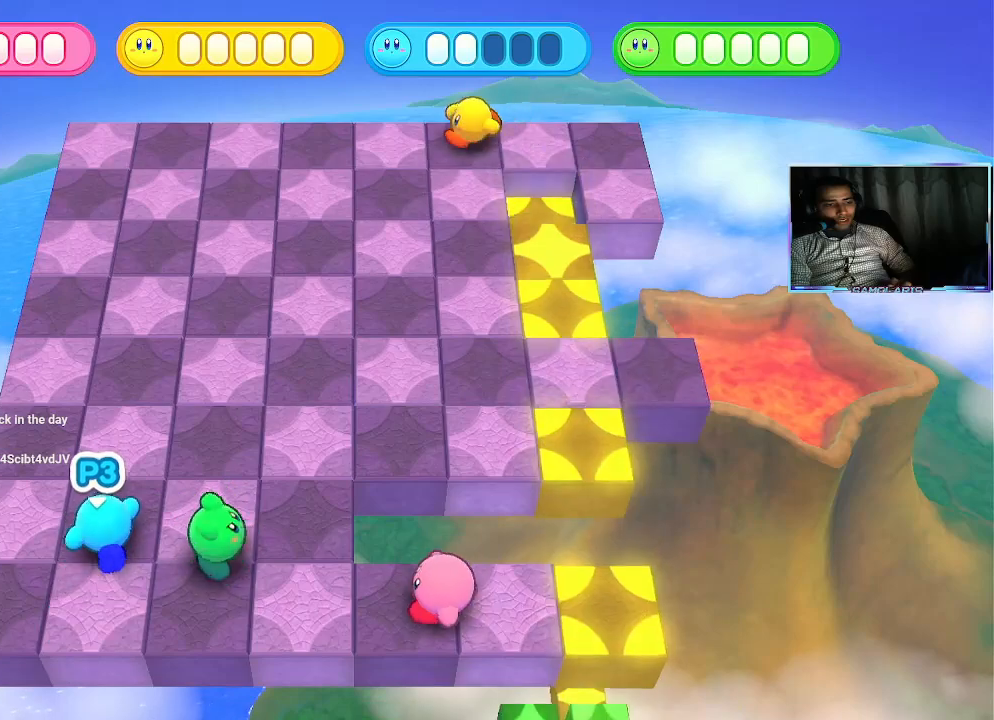
{"buttons": [], "left_stick": "left", "events": []}
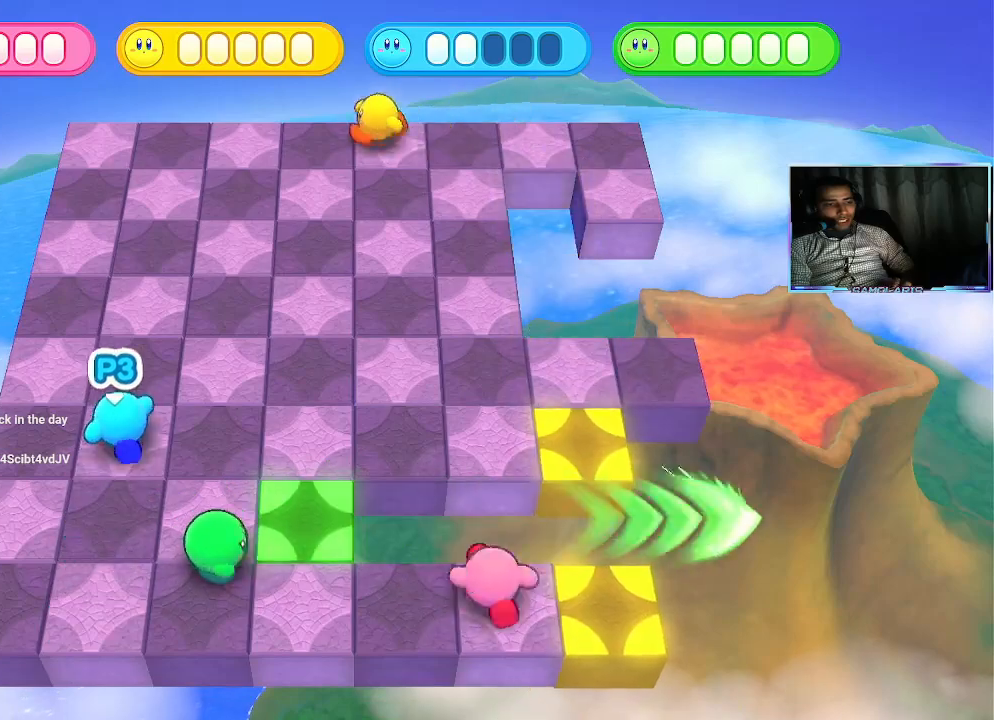
{"buttons": [], "left_stick": "down", "events": [[50, "left_stick", "down"], [67, "CIRCLE", "down"], [133, "CIRCLE", "up"], [233, "CIRCLE", "down"], [283, "CIRCLE", "up"], [367, "CIRCLE", "down"], [417, "CIRCLE", "up"]]}
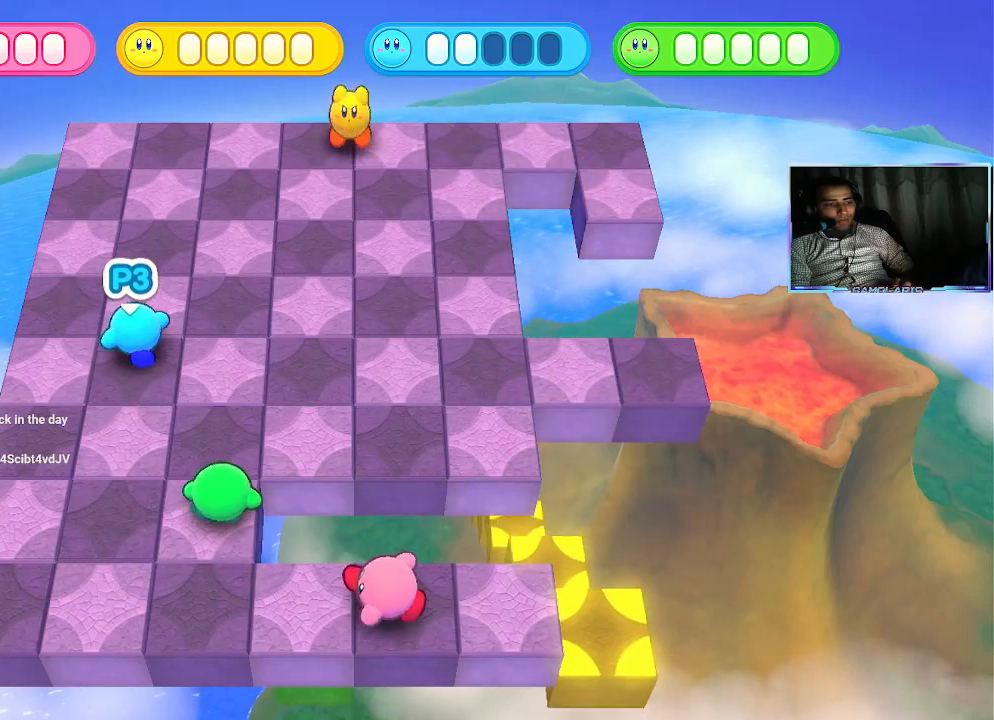
{"buttons": [], "left_stick": "center", "events": [[17, "CIRCLE", "down"], [83, "CIRCLE", "up"], [167, "CIRCLE", "down"], [250, "CIRCLE", "up"], [367, "left_stick", "center"]]}
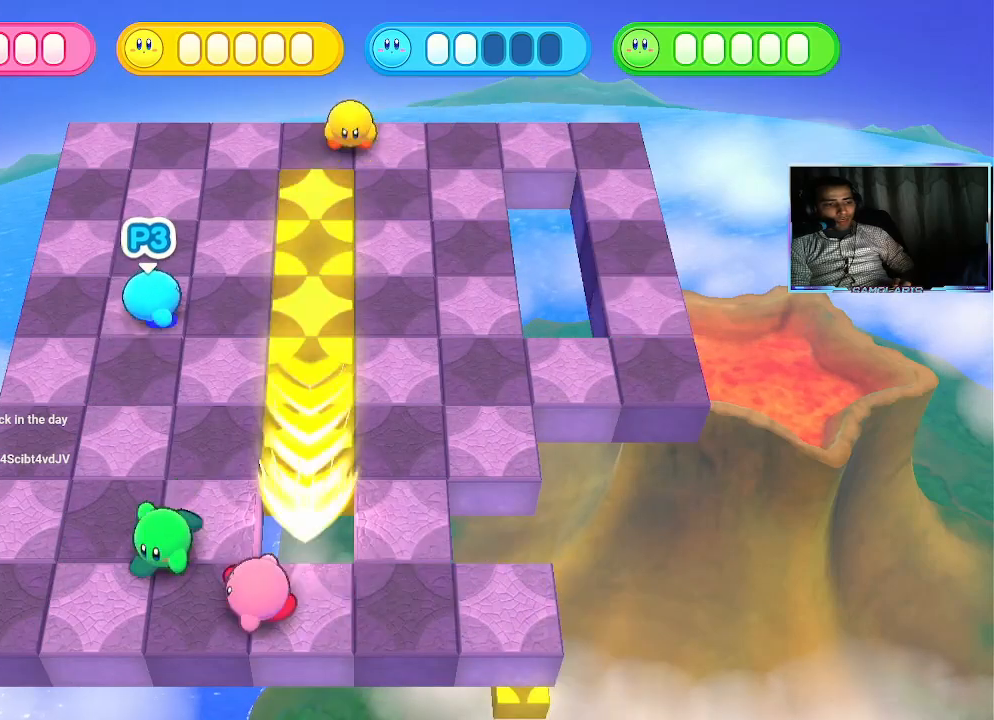
{"buttons": [], "left_stick": "left", "events": [[117, "left_stick", "left"]]}
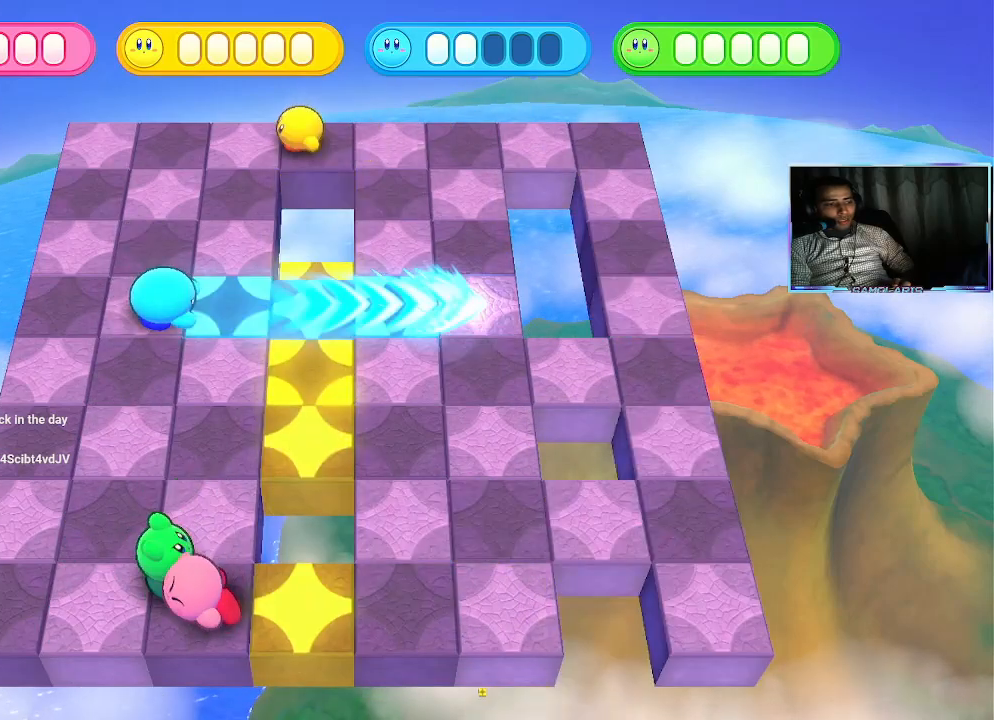
{"buttons": ["CIRCLE"], "left_stick": "left", "events": [[433, "CIRCLE", "down"]]}
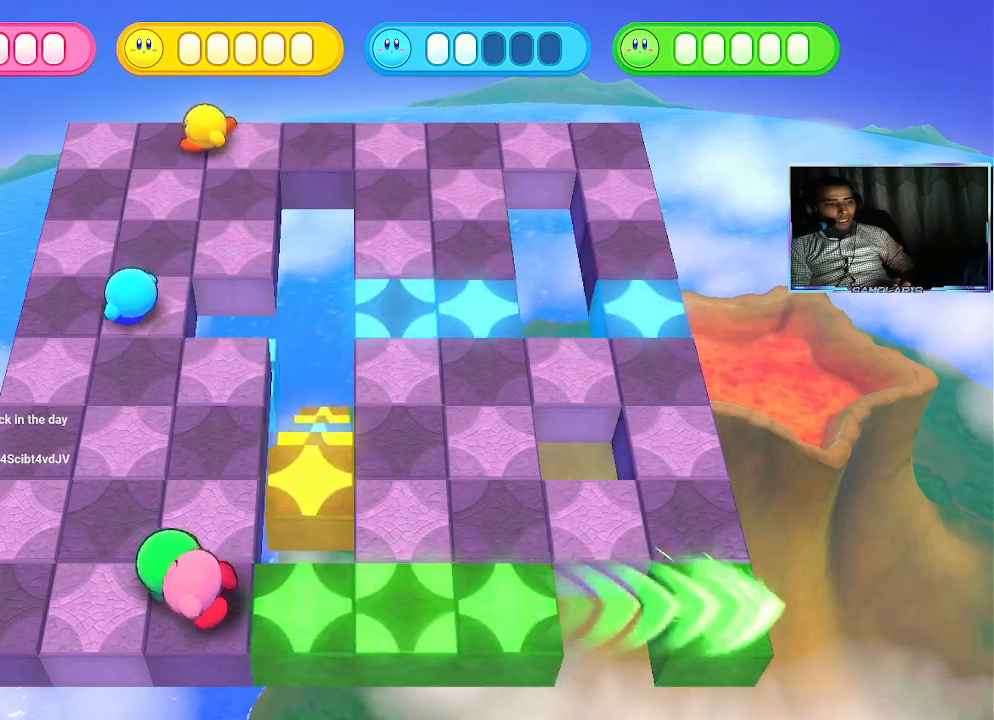
{"buttons": [], "left_stick": "down", "events": [[17, "CIRCLE", "up"], [100, "CIRCLE", "down"], [117, "left_stick", "down"], [167, "CIRCLE", "up"], [250, "CIRCLE", "down"], [317, "CIRCLE", "up"], [417, "CIRCLE", "down"], [500, "CIRCLE", "up"]]}
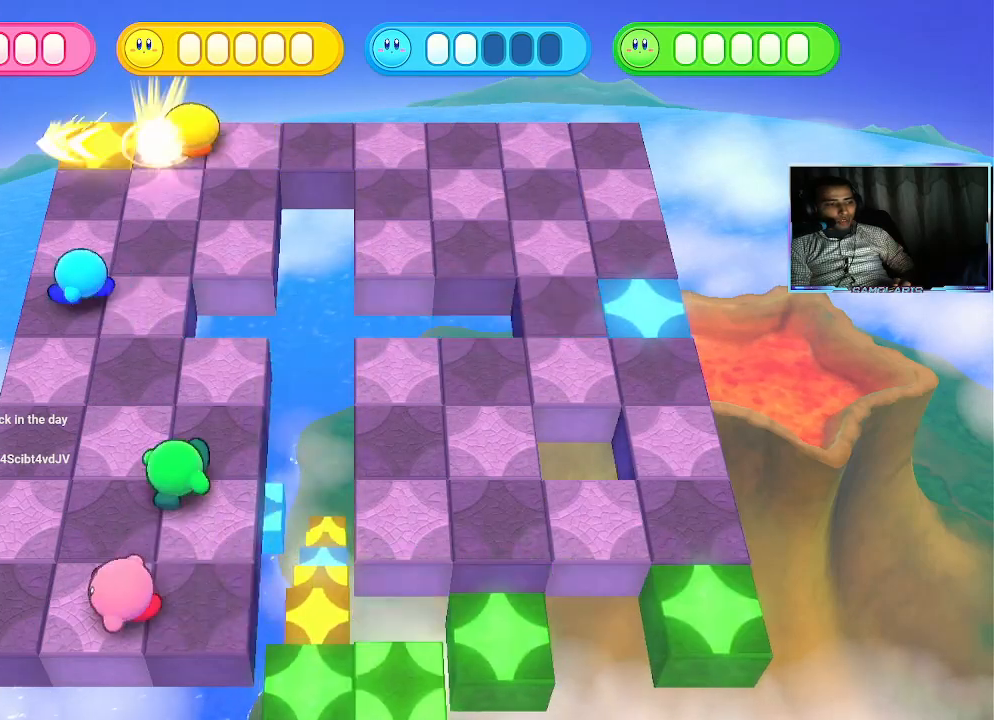
{"buttons": [], "left_stick": "down", "events": [[100, "CIRCLE", "down"], [150, "CIRCLE", "up"], [250, "CIRCLE", "down"], [333, "CIRCLE", "up"], [433, "CIRCLE", "down"], [483, "CIRCLE", "up"]]}
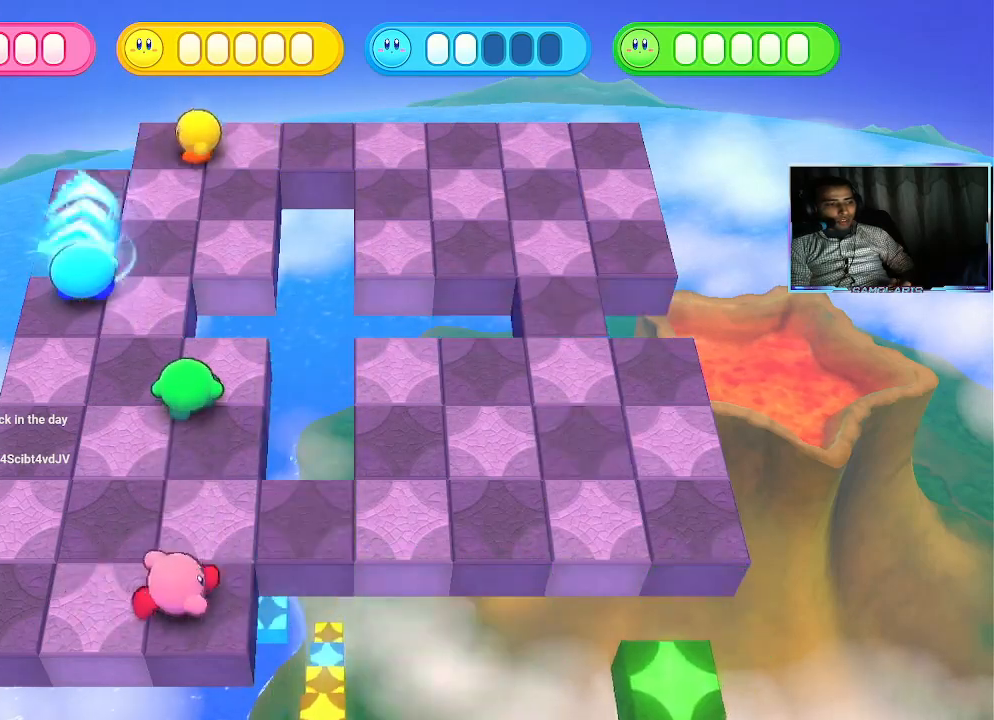
{"buttons": ["CIRCLE"], "left_stick": "down", "events": [[117, "CIRCLE", "down"], [183, "CIRCLE", "up"], [267, "CIRCLE", "down"], [350, "CIRCLE", "up"], [417, "CIRCLE", "down"]]}
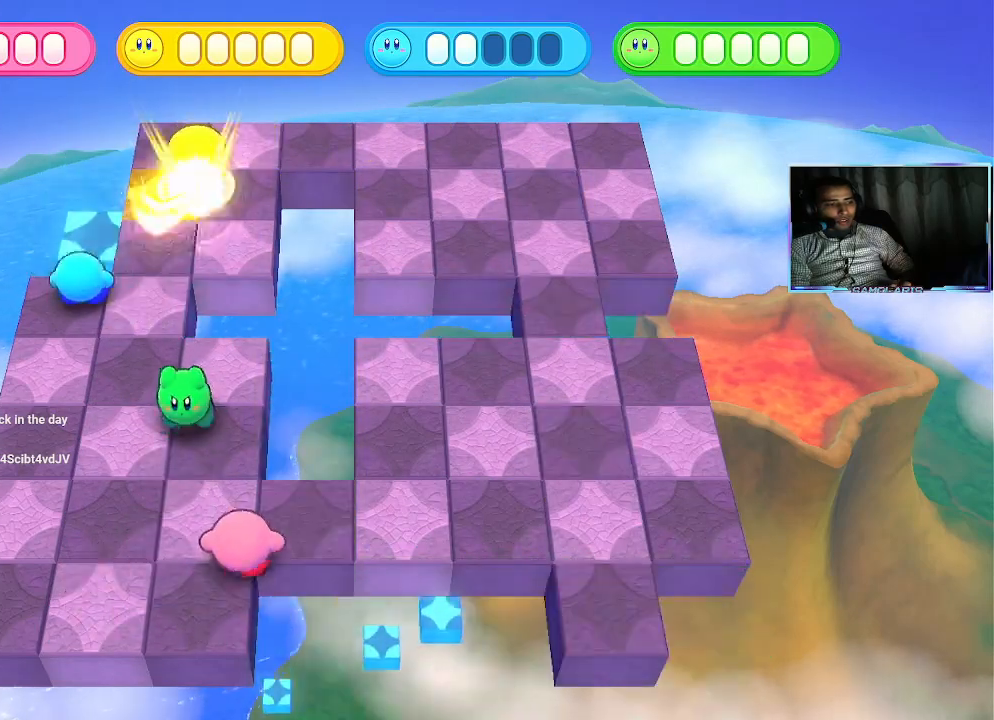
{"buttons": [], "left_stick": "right", "events": [[17, "CIRCLE", "up"], [83, "CIRCLE", "down"], [150, "CIRCLE", "up"], [250, "CIRCLE", "down"], [317, "CIRCLE", "up"], [433, "left_stick", "right"]]}
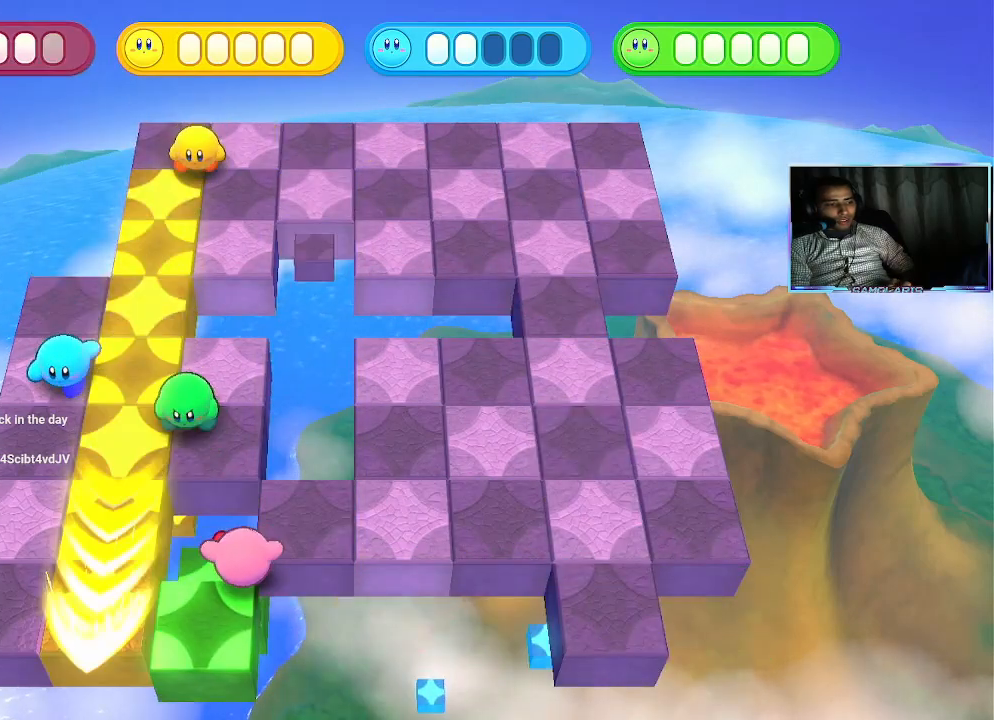
{"buttons": ["CIRCLE"], "left_stick": "down", "events": [[400, "left_stick", "down"], [467, "CIRCLE", "down"]]}
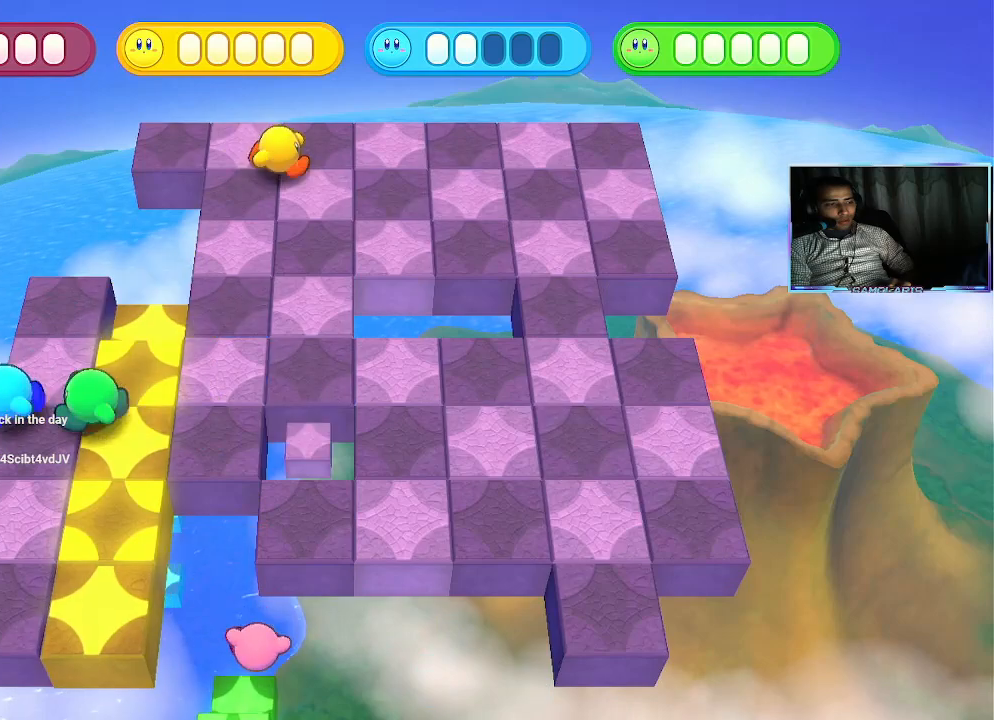
{"buttons": ["CIRCLE"], "left_stick": "down", "events": [[17, "CIRCLE", "up"], [133, "CIRCLE", "down"], [200, "CIRCLE", "up"], [283, "CIRCLE", "down"], [350, "CIRCLE", "up"], [450, "CIRCLE", "down"]]}
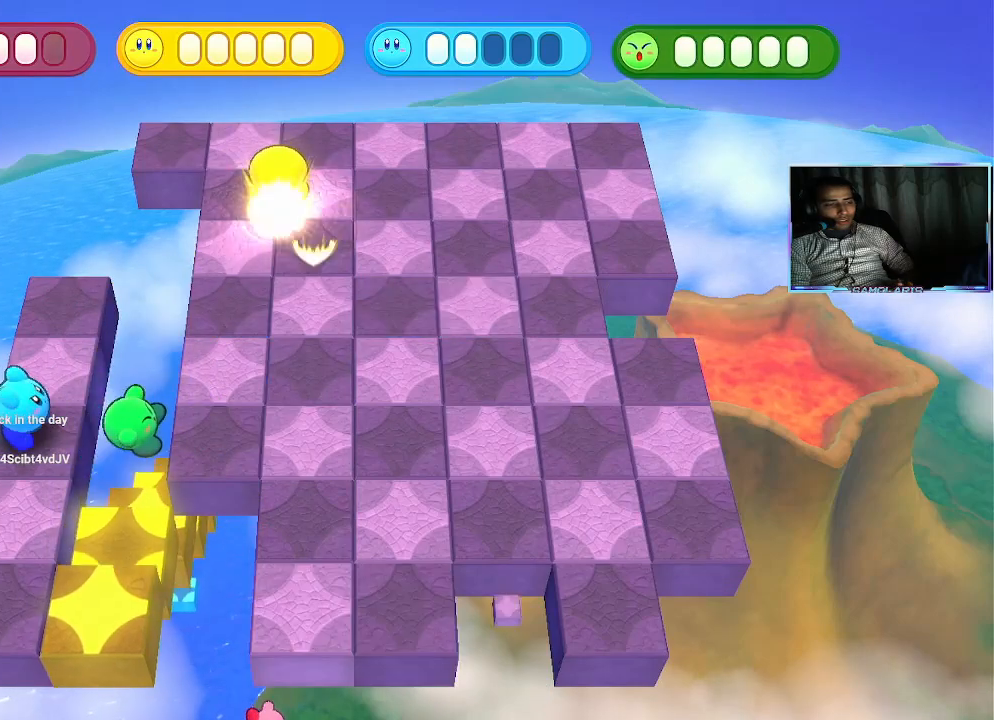
{"buttons": [], "left_stick": "right", "events": [[33, "CIRCLE", "up"], [150, "left_stick", "center"], [217, "left_stick", "right"]]}
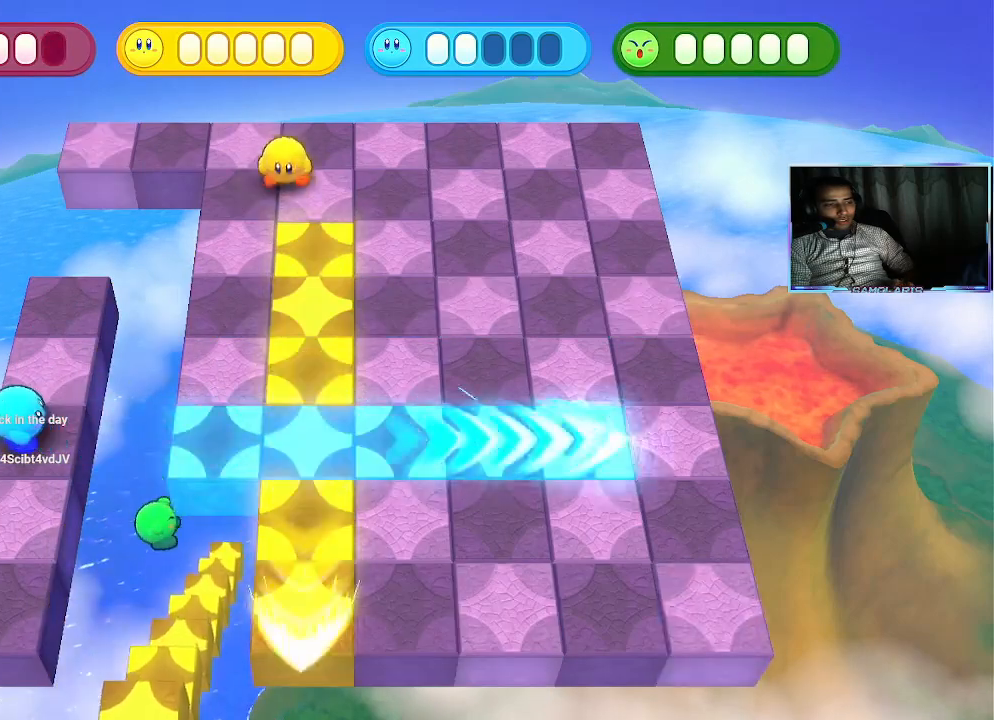
{"buttons": [], "left_stick": "right", "events": []}
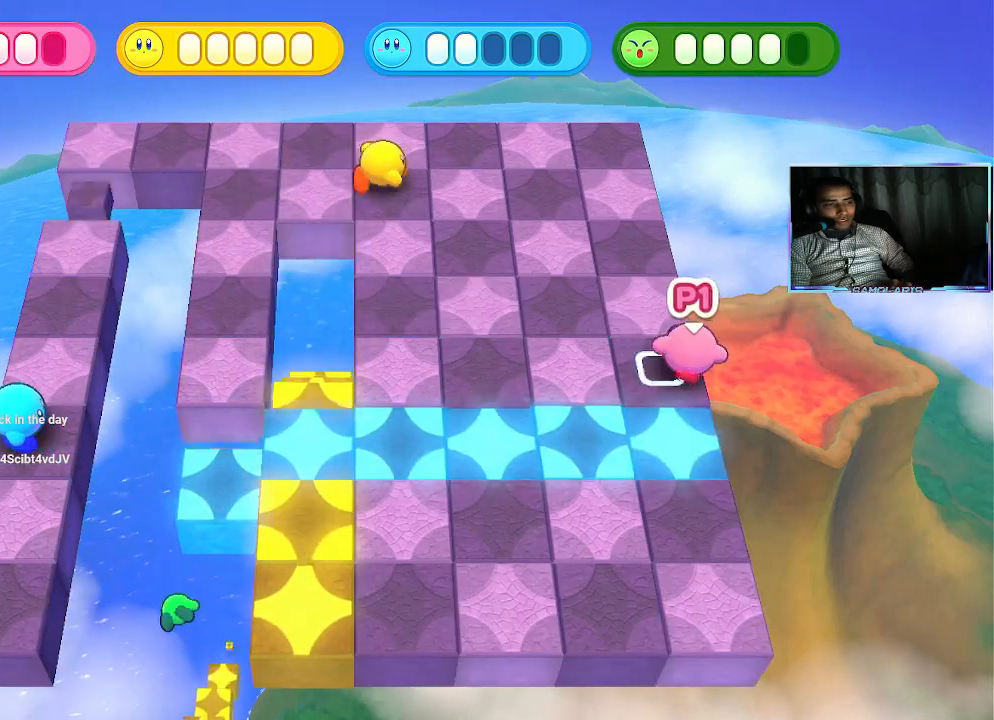
{"buttons": [], "left_stick": "down", "events": [[367, "left_stick", "down"]]}
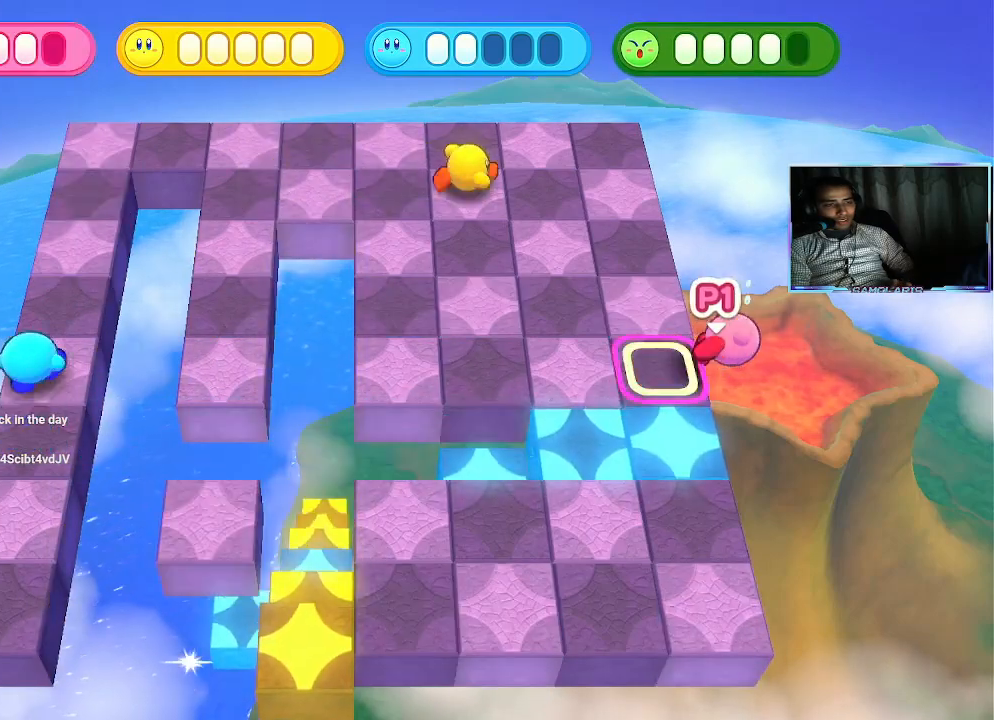
{"buttons": [], "left_stick": "down", "events": []}
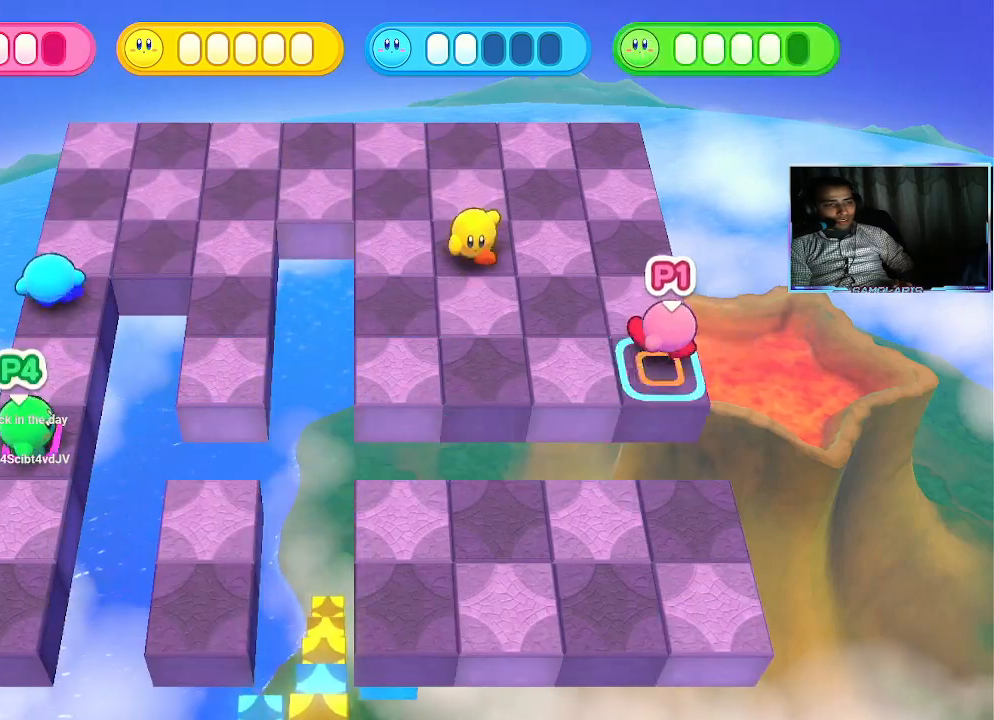
{"buttons": [], "left_stick": "left", "events": [[333, "left_stick", "left"], [350, "CIRCLE", "down"], [433, "CIRCLE", "up"]]}
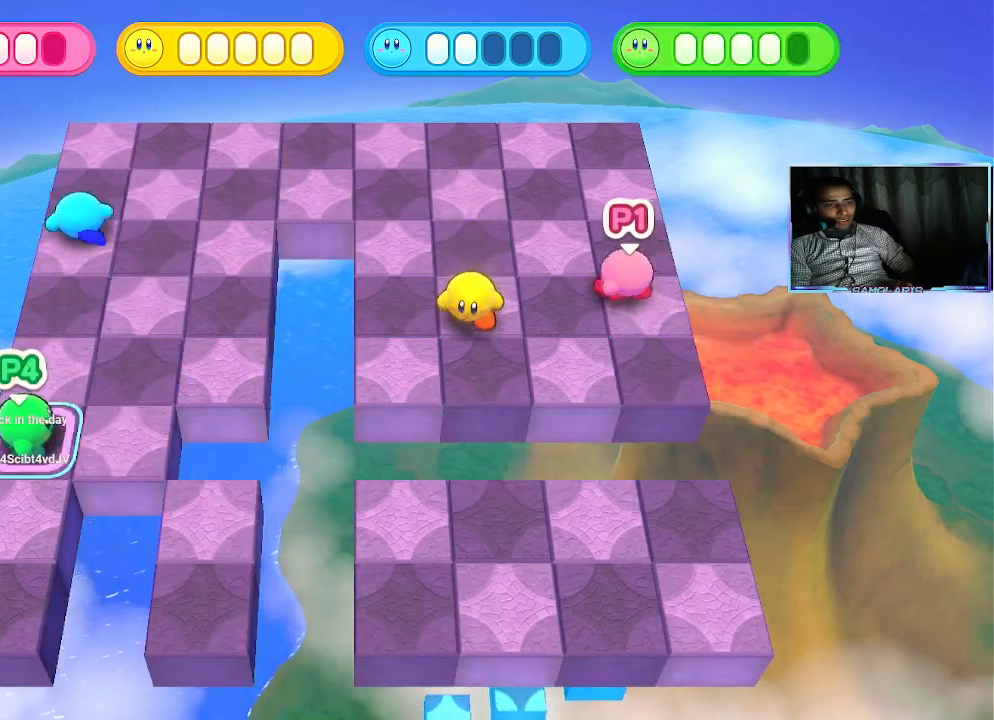
{"buttons": [], "left_stick": "down", "events": [[17, "CIRCLE", "down"], [83, "CIRCLE", "up"], [150, "CIRCLE", "down"], [250, "CIRCLE", "up"], [333, "CIRCLE", "down"], [383, "CIRCLE", "up"], [467, "left_stick", "down"]]}